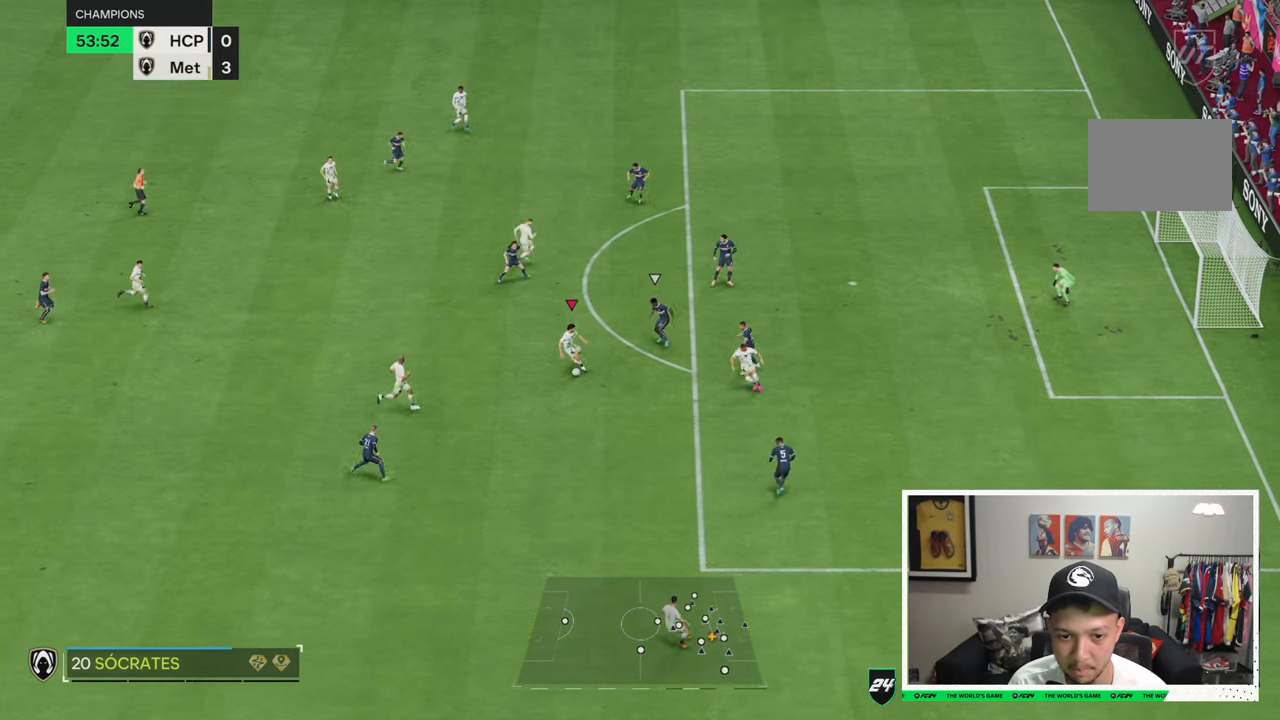
Gameplay with a controller (Xbox layout); each line is a JSON object with the inputs held at the frame after it. "events" lists button and stick changes between this image and that frame as [ms after this image, input, new state], when the widget could be followed in between. Not read: L3 R3.
{"buttons": [], "left_stick": "up-right", "right_stick": "center", "events": [[300, "left_stick", "right"], [366, "left_stick", "up-right"]]}
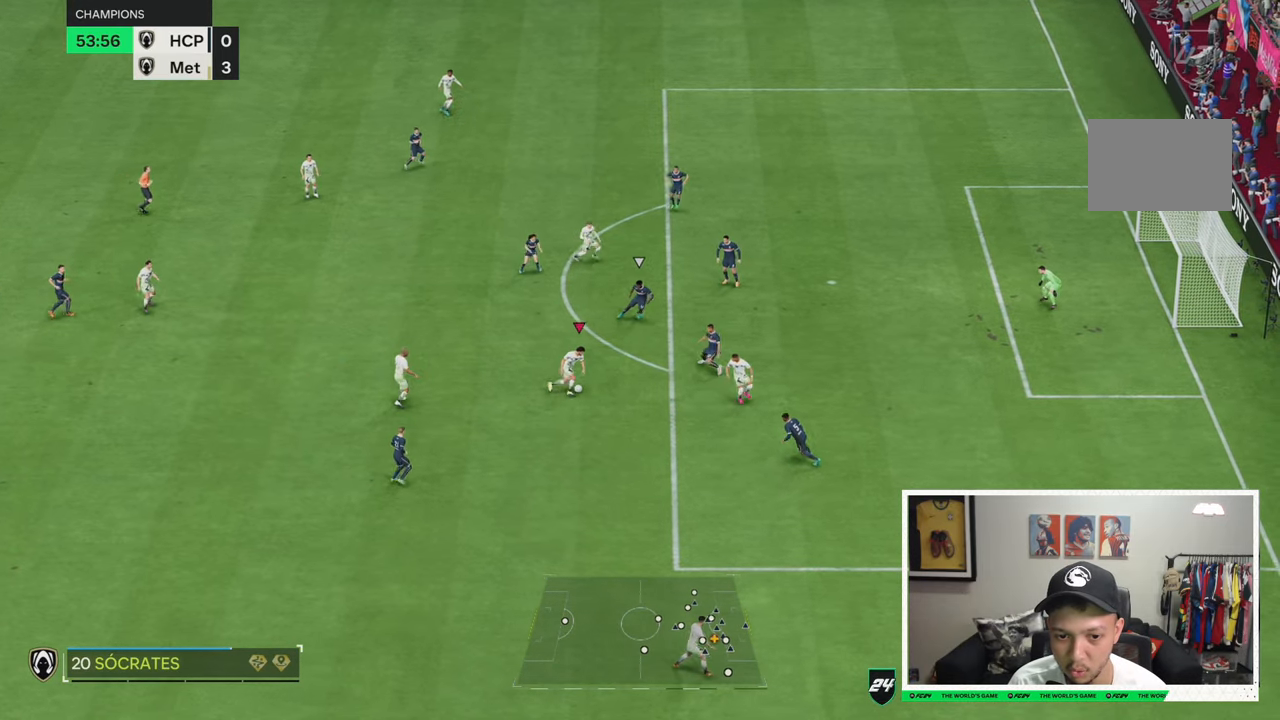
{"buttons": [], "left_stick": "up-left", "right_stick": "center", "events": [[33, "left_stick", "up-left"]]}
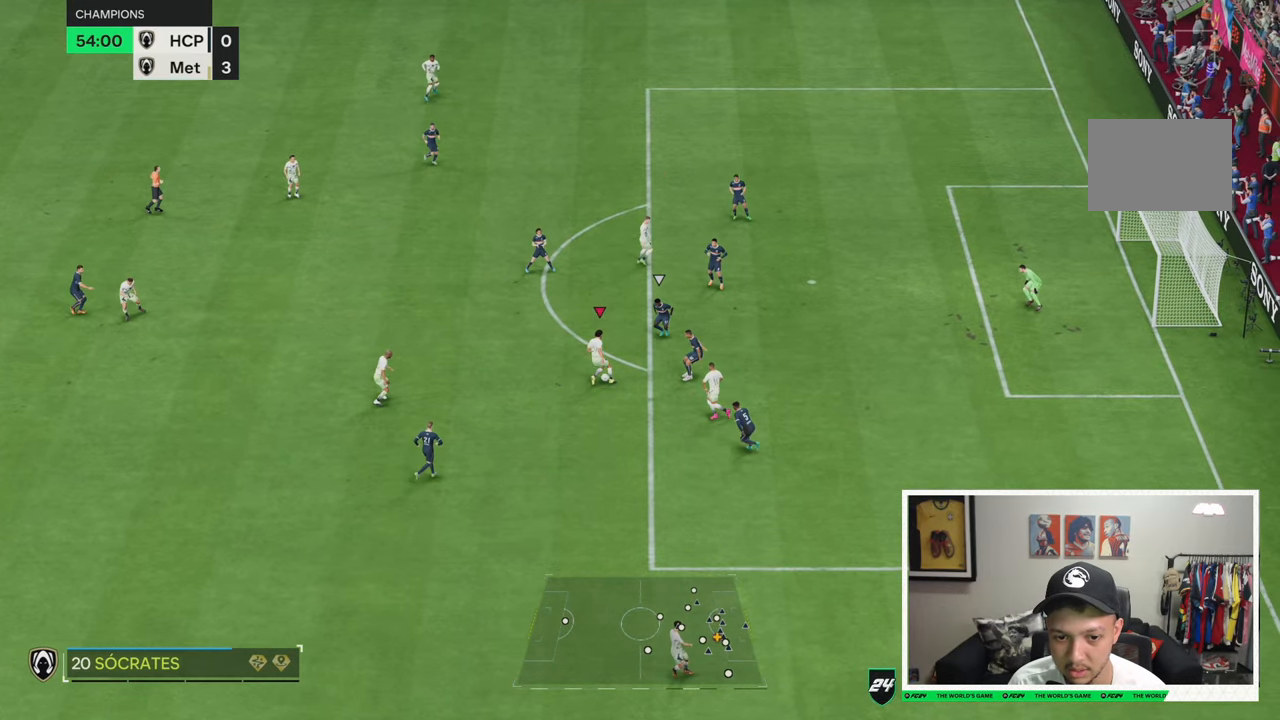
{"buttons": [], "left_stick": "up", "right_stick": "center", "events": [[466, "left_stick", "up"]]}
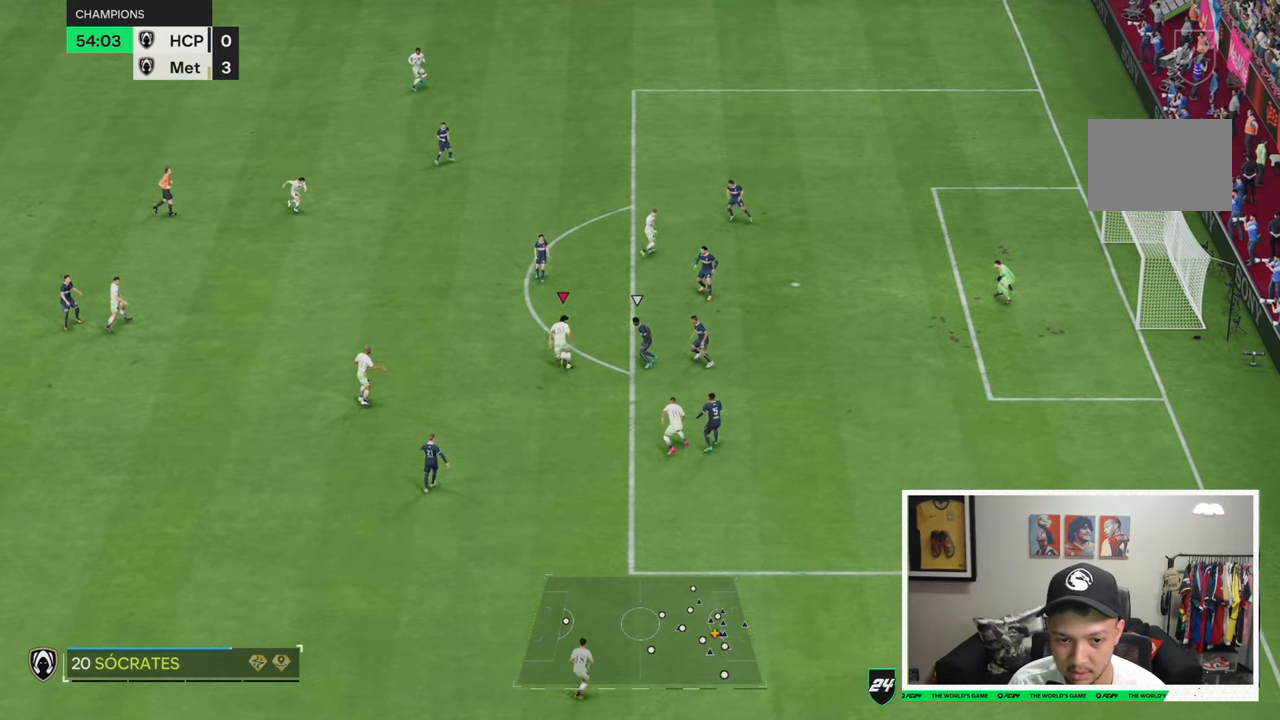
{"buttons": ["L2"], "left_stick": "down", "right_stick": "center", "events": [[166, "left_stick", "center"], [166, "right_stick", "up"], [216, "right_stick", "center"], [300, "right_stick", "down"], [416, "right_stick", "center"], [450, "L2", "down"], [483, "left_stick", "down"]]}
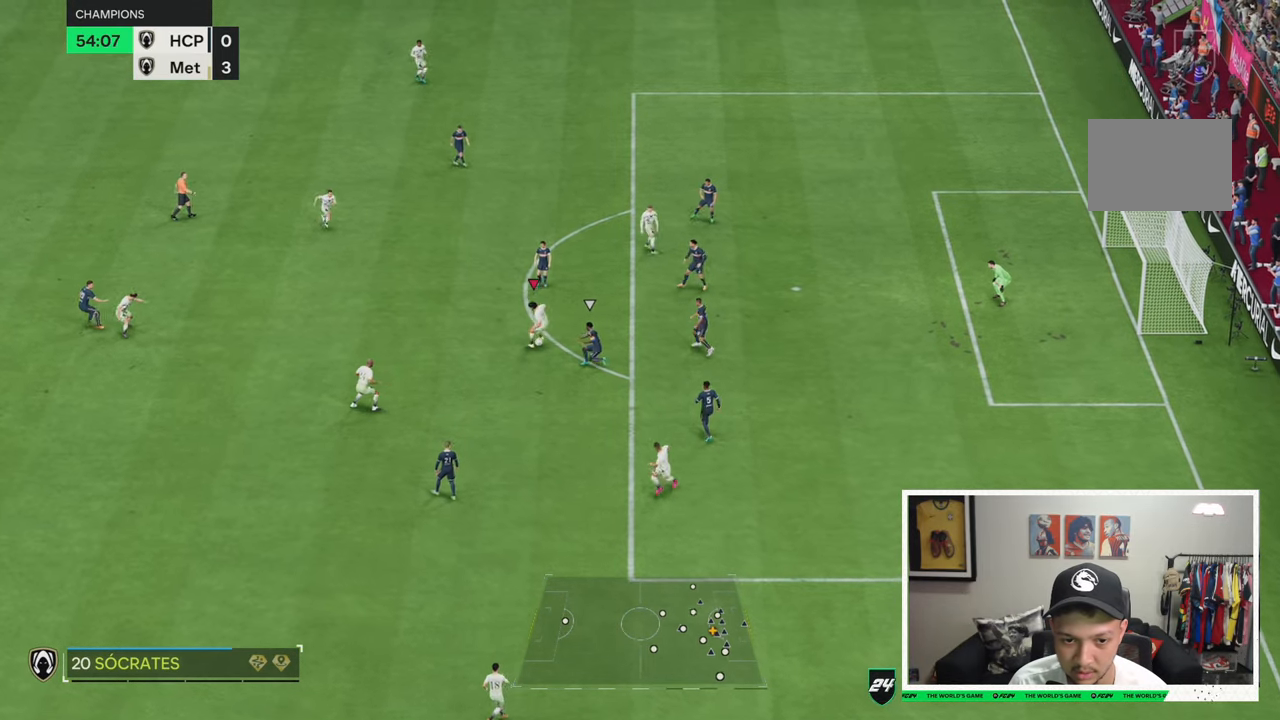
{"buttons": [], "left_stick": "down", "right_stick": "center", "events": [[83, "L2", "up"]]}
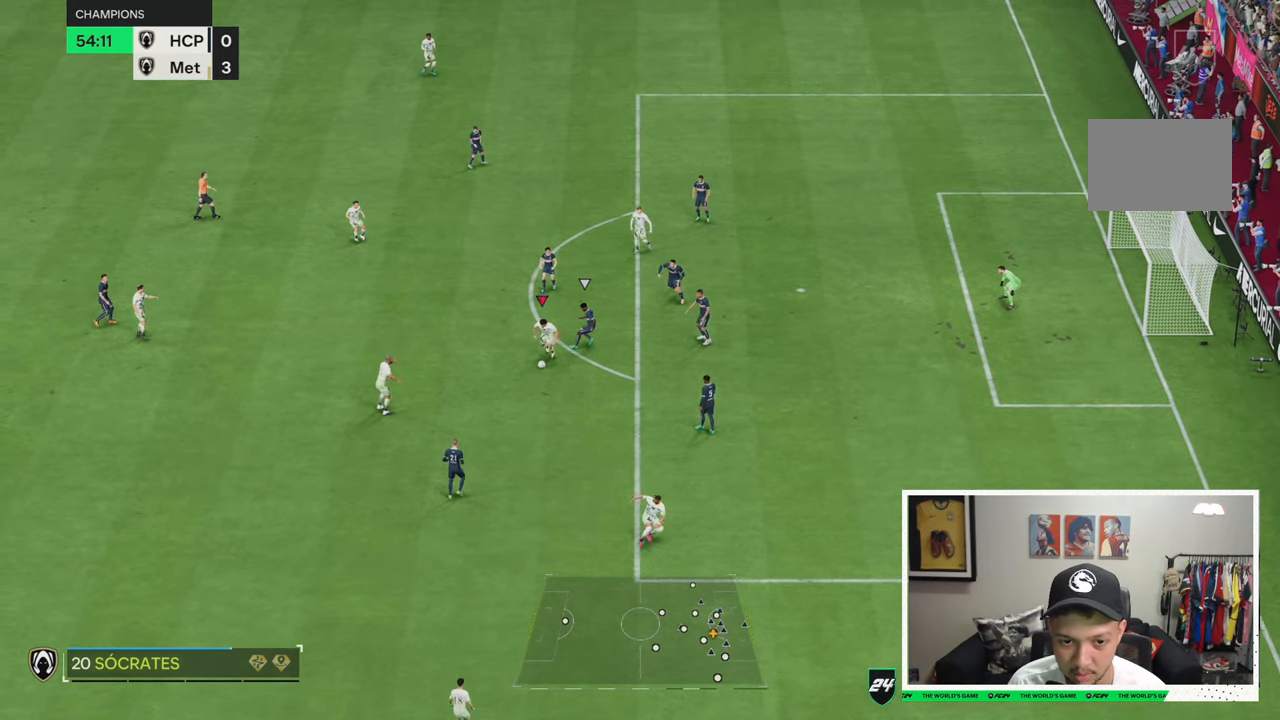
{"buttons": [], "left_stick": "right", "right_stick": "center", "events": [[183, "left_stick", "down-right"], [316, "left_stick", "right"]]}
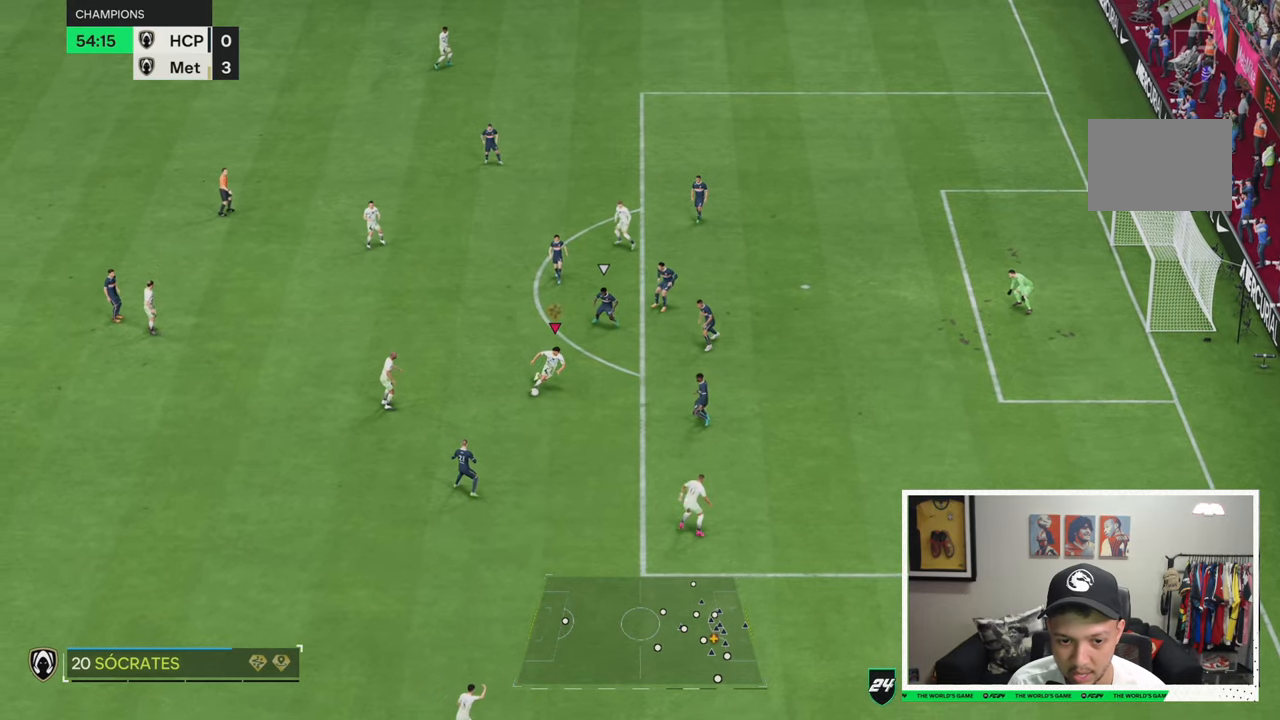
{"buttons": [], "left_stick": "up-right", "right_stick": "center"}
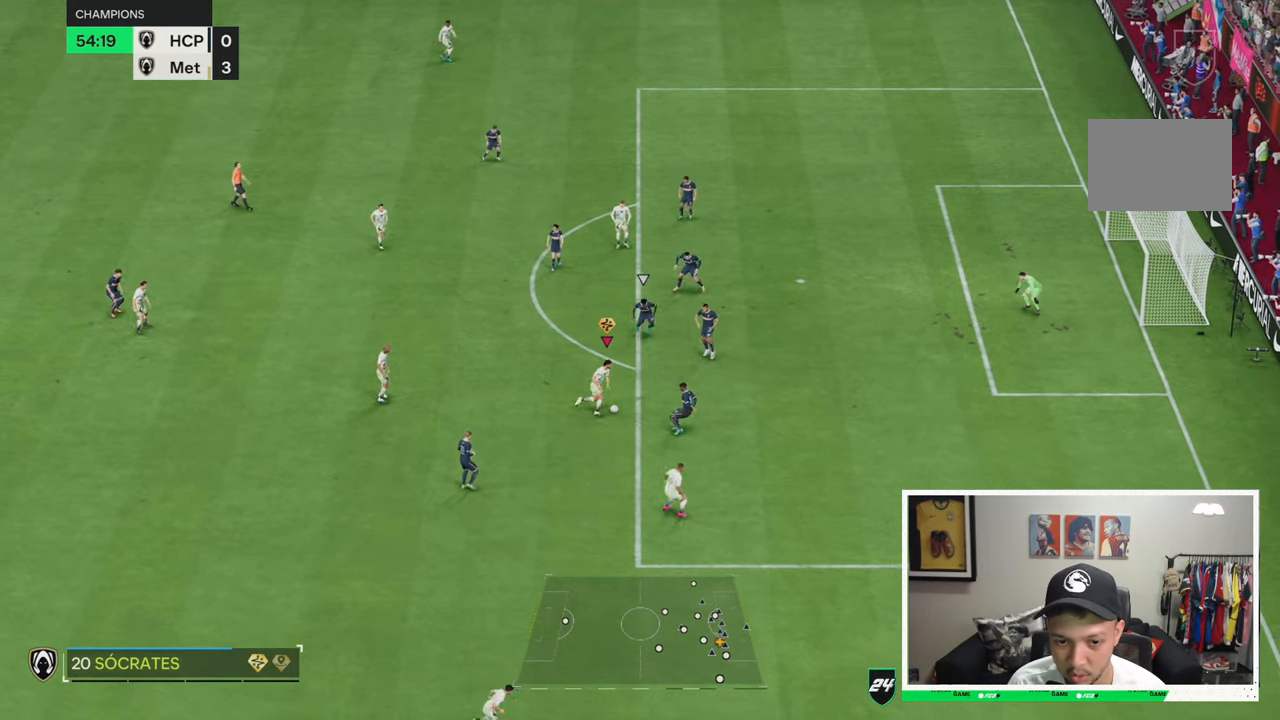
{"buttons": [], "left_stick": "right", "right_stick": "center", "events": [[250, "R1", "down"], [300, "left_stick", "right"], [400, "R1", "up"]]}
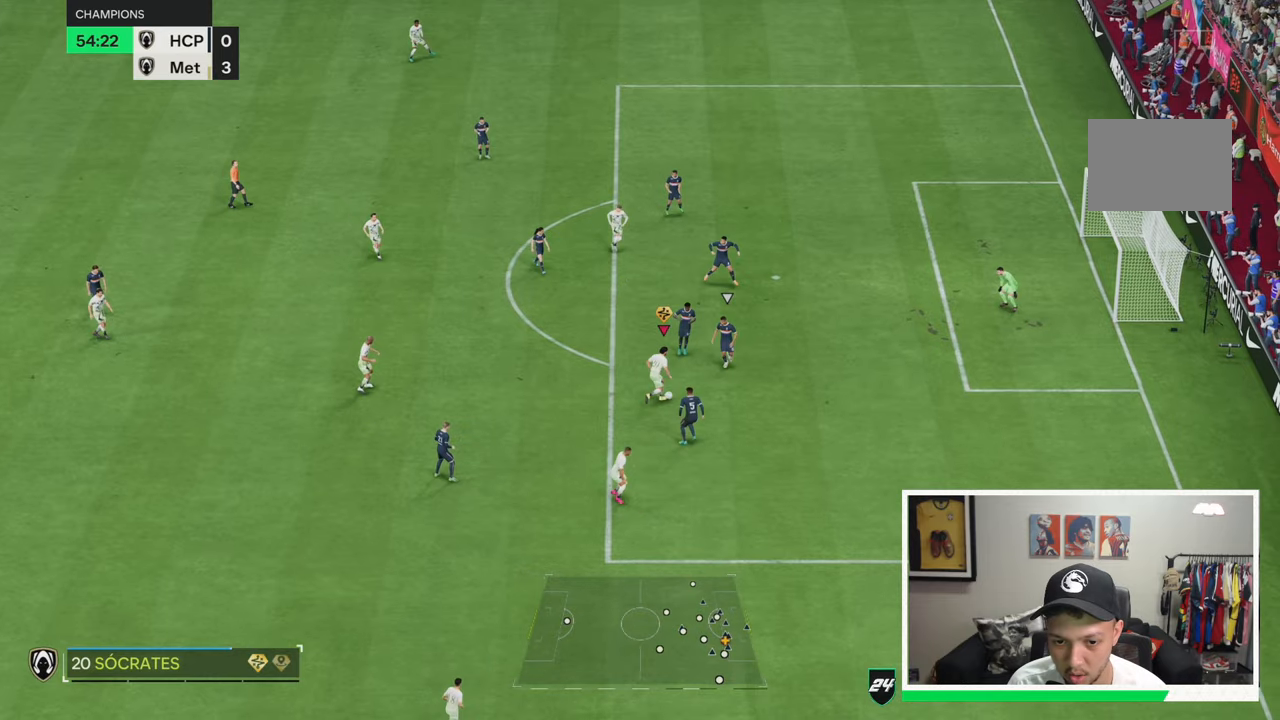
{"buttons": [], "left_stick": "down-right", "right_stick": "center", "events": [[233, "left_stick", "down-right"]]}
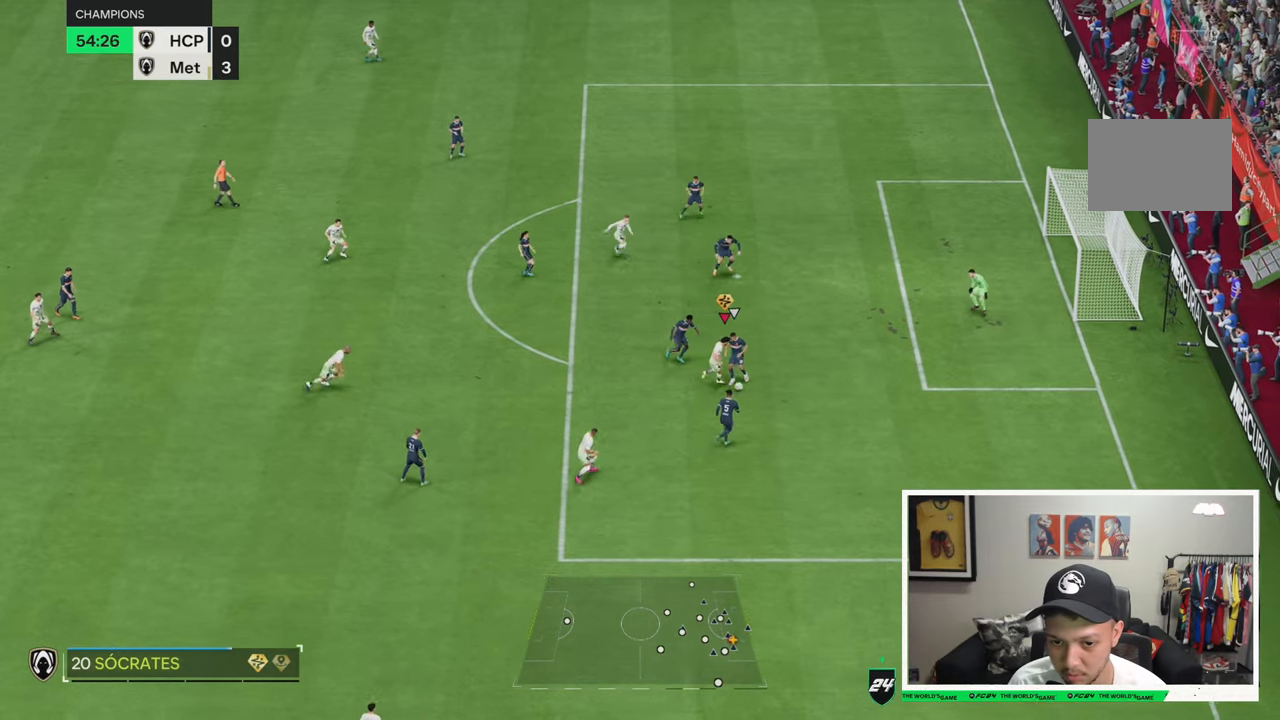
{"buttons": [], "left_stick": "down-right", "right_stick": "center", "events": []}
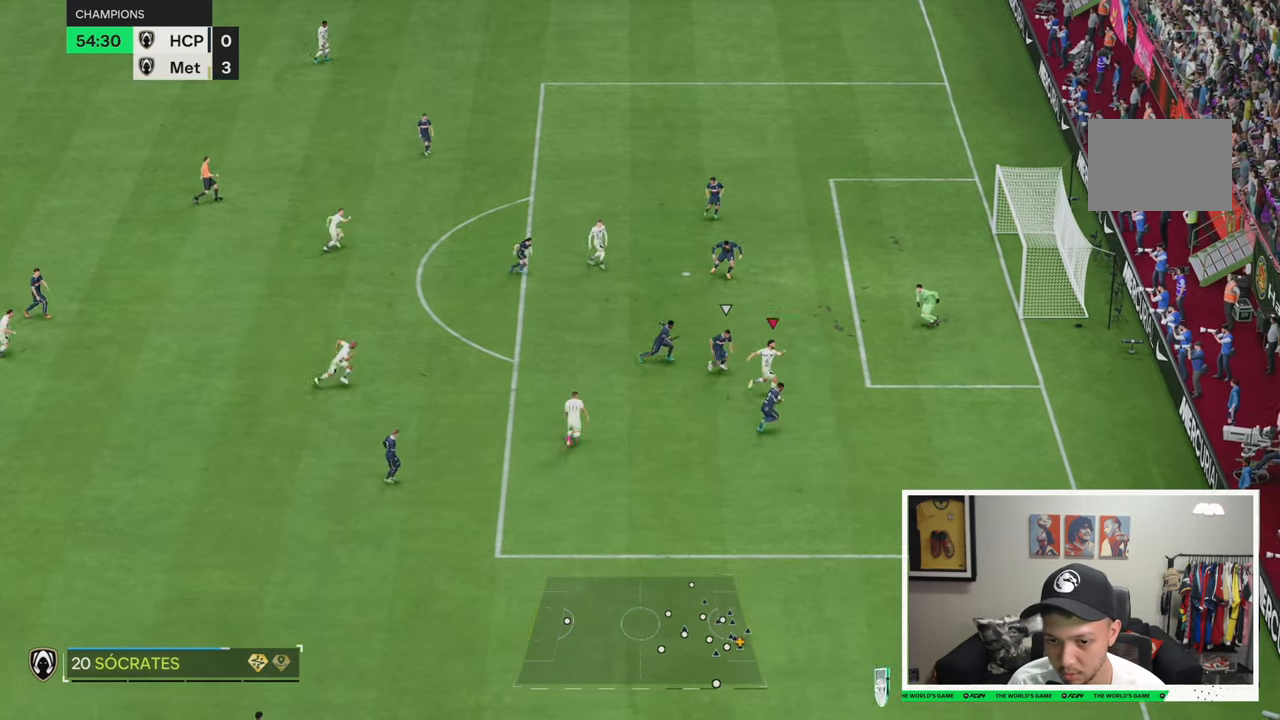
{"buttons": [], "left_stick": "up-right", "right_stick": "center", "events": [[133, "left_stick", "up-right"]]}
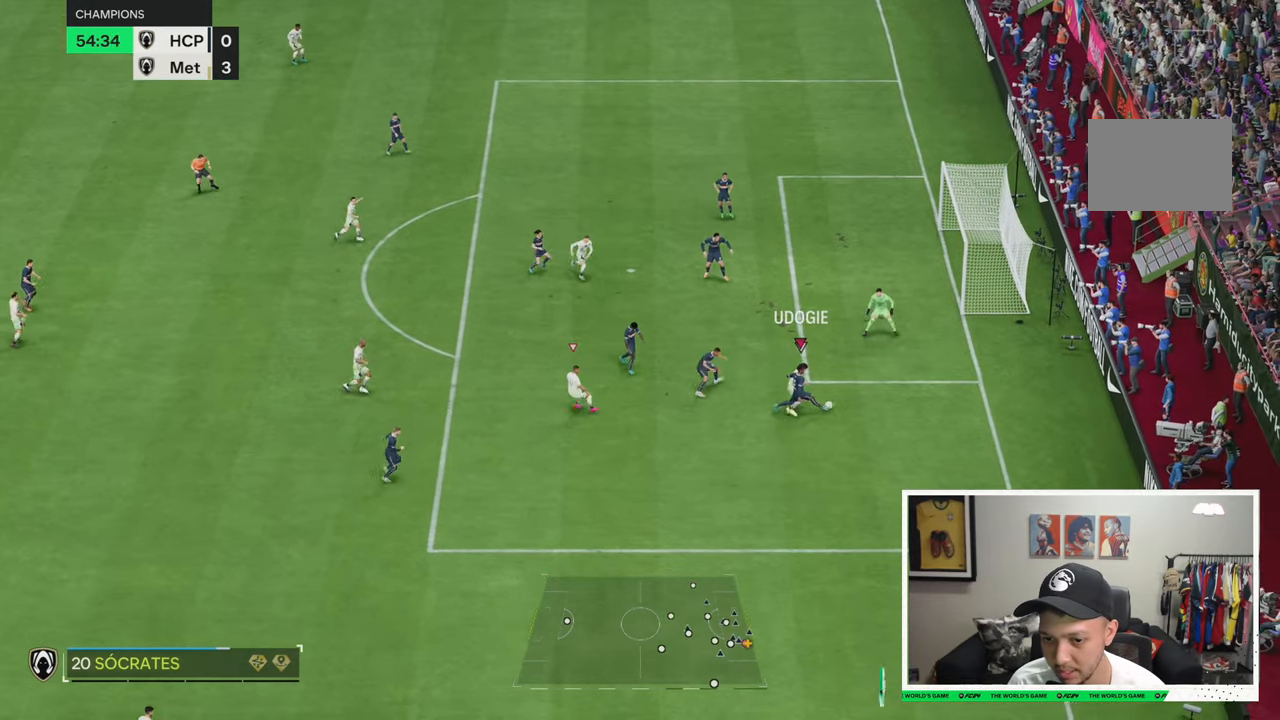
{"buttons": [], "left_stick": "up", "right_stick": "center", "events": [[16, "left_stick", "up"], [150, "left_stick", "up-right"], [350, "left_stick", "up"]]}
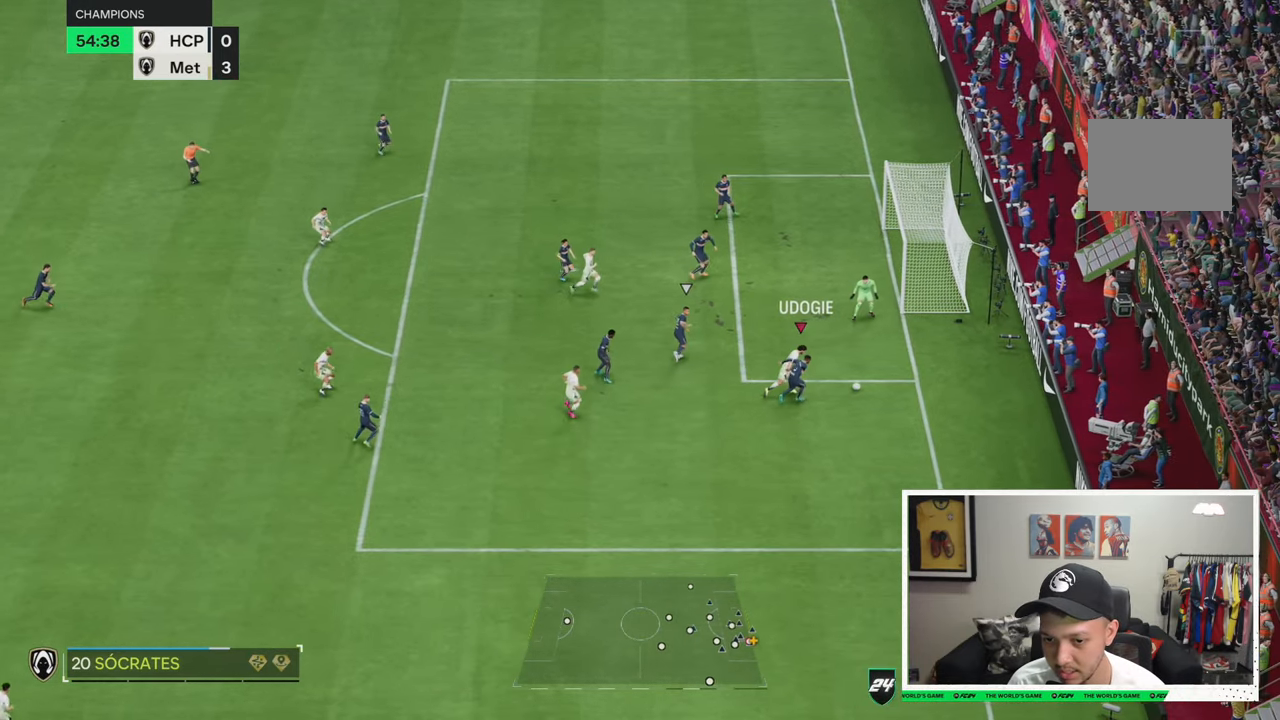
{"buttons": ["R2"], "left_stick": "up-right", "right_stick": "center", "events": [[383, "R2", "down"], [383, "left_stick", "up-right"]]}
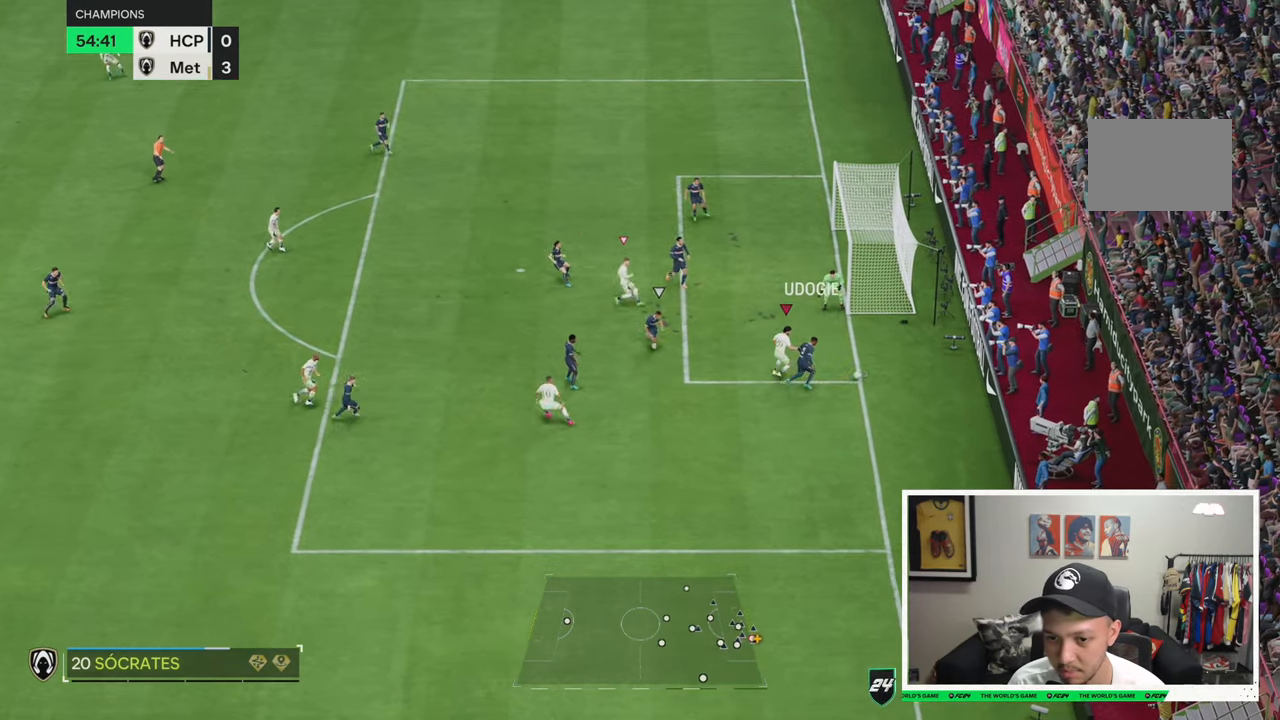
{"buttons": [], "left_stick": "center", "right_stick": "center", "events": [[150, "left_stick", "center"], [383, "R2", "up"]]}
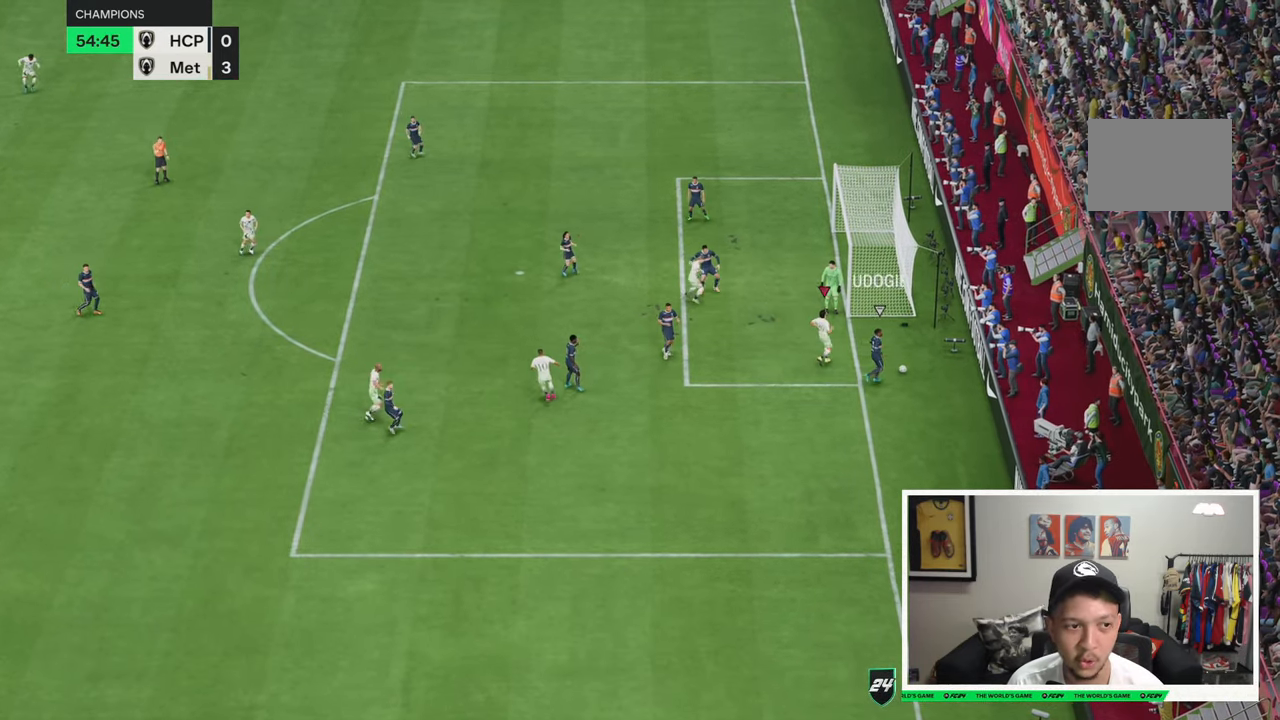
{"buttons": [], "left_stick": "center", "right_stick": "center", "events": []}
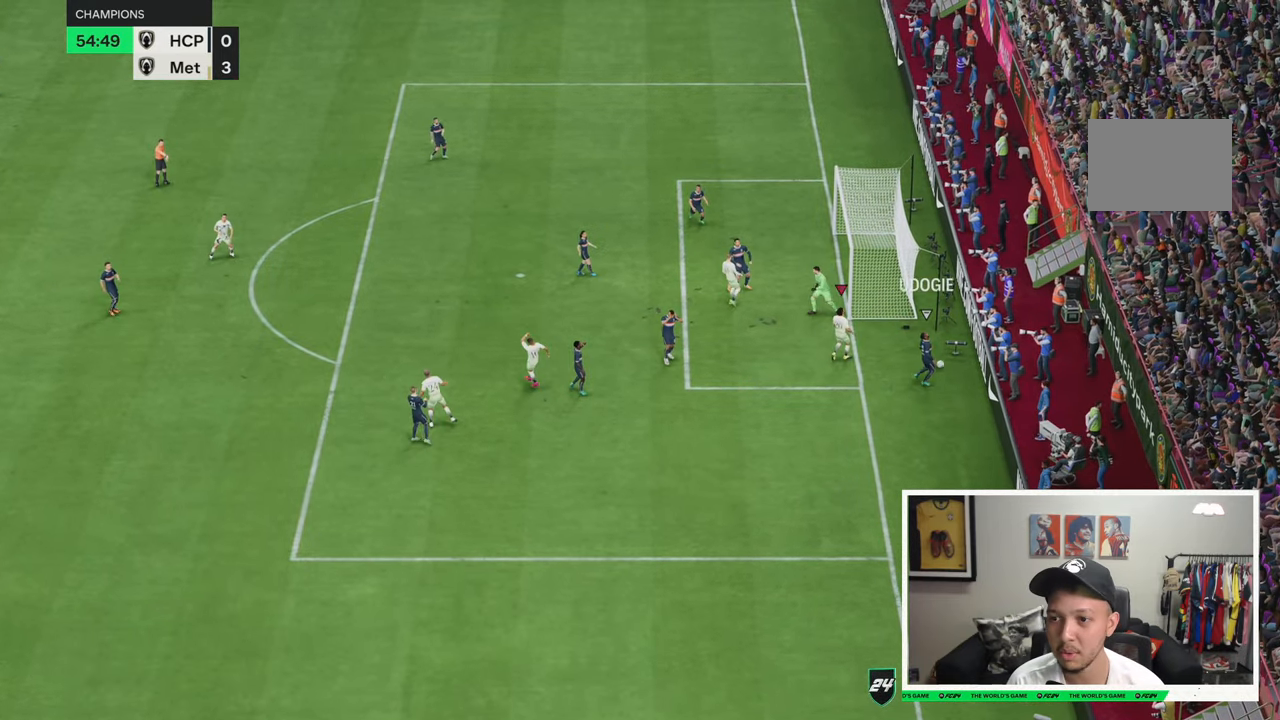
{"buttons": [], "left_stick": "center", "right_stick": "center", "events": []}
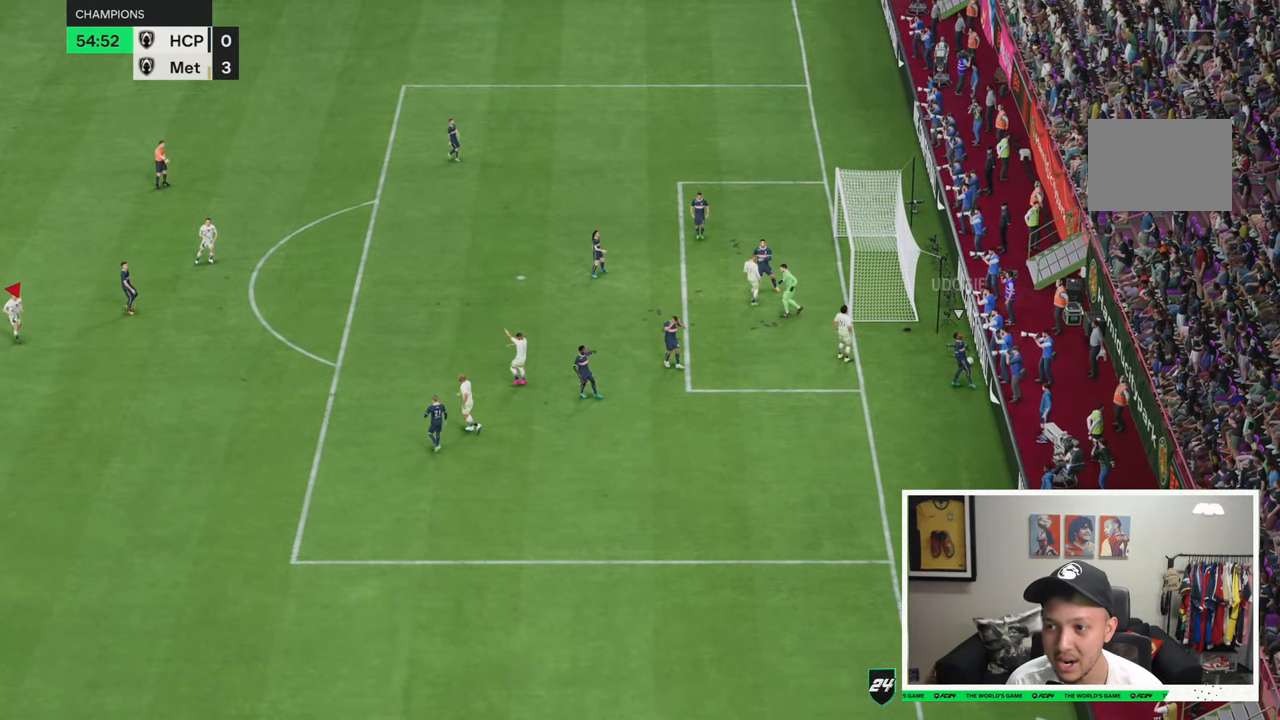
{"buttons": [], "left_stick": "center", "right_stick": "center", "events": []}
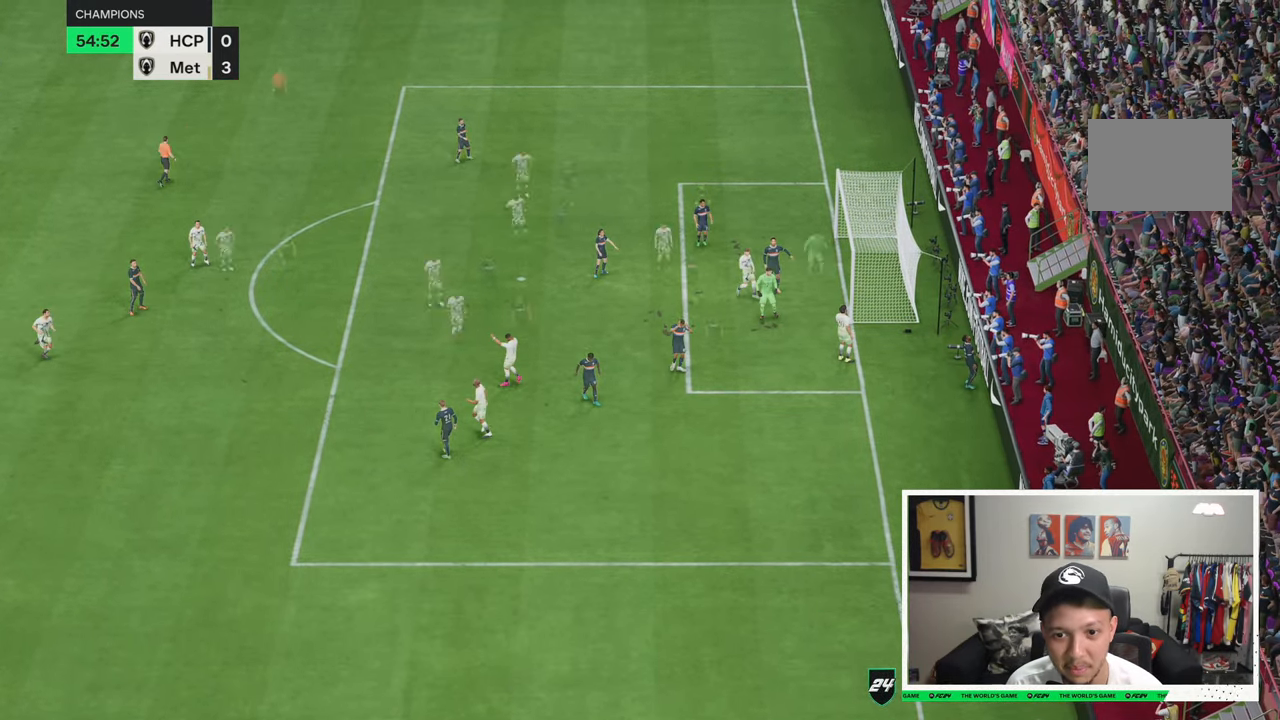
{"buttons": [], "left_stick": "right", "right_stick": "center", "events": [[300, "left_stick", "right"]]}
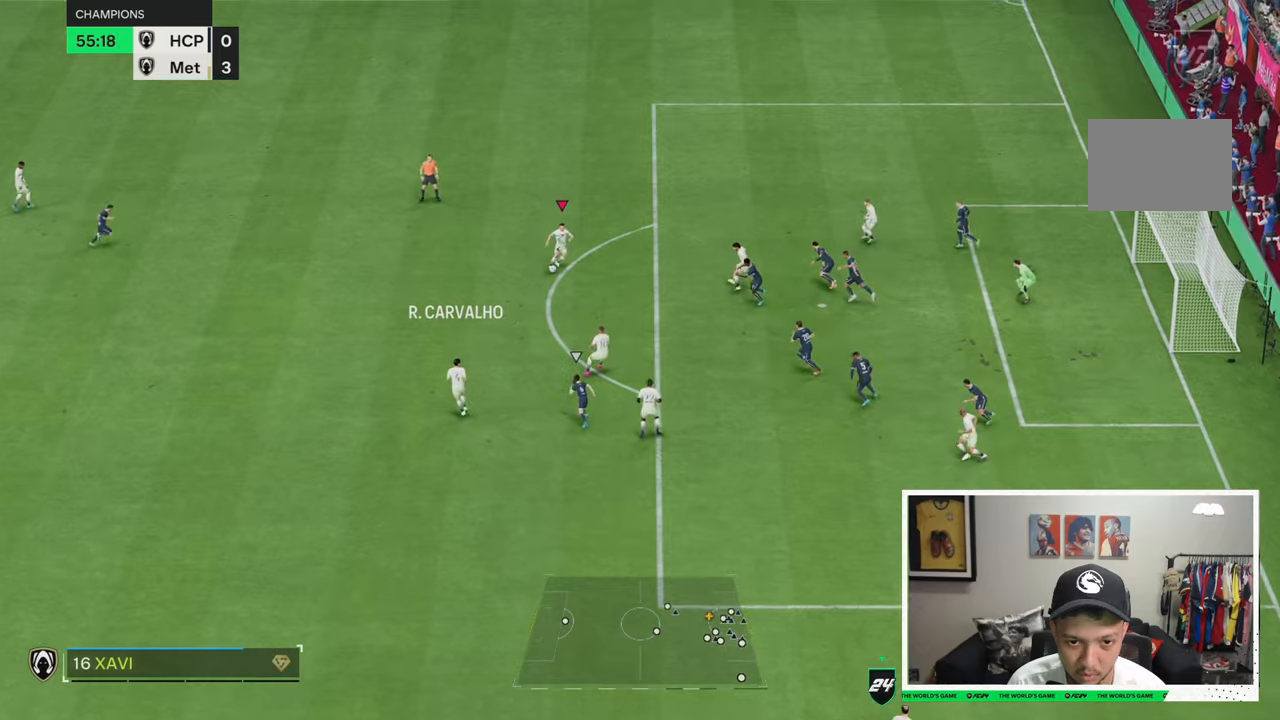
{"buttons": [], "left_stick": "up-right", "right_stick": "center", "events": [[166, "left_stick", "down-right"], [466, "left_stick", "up-right"]]}
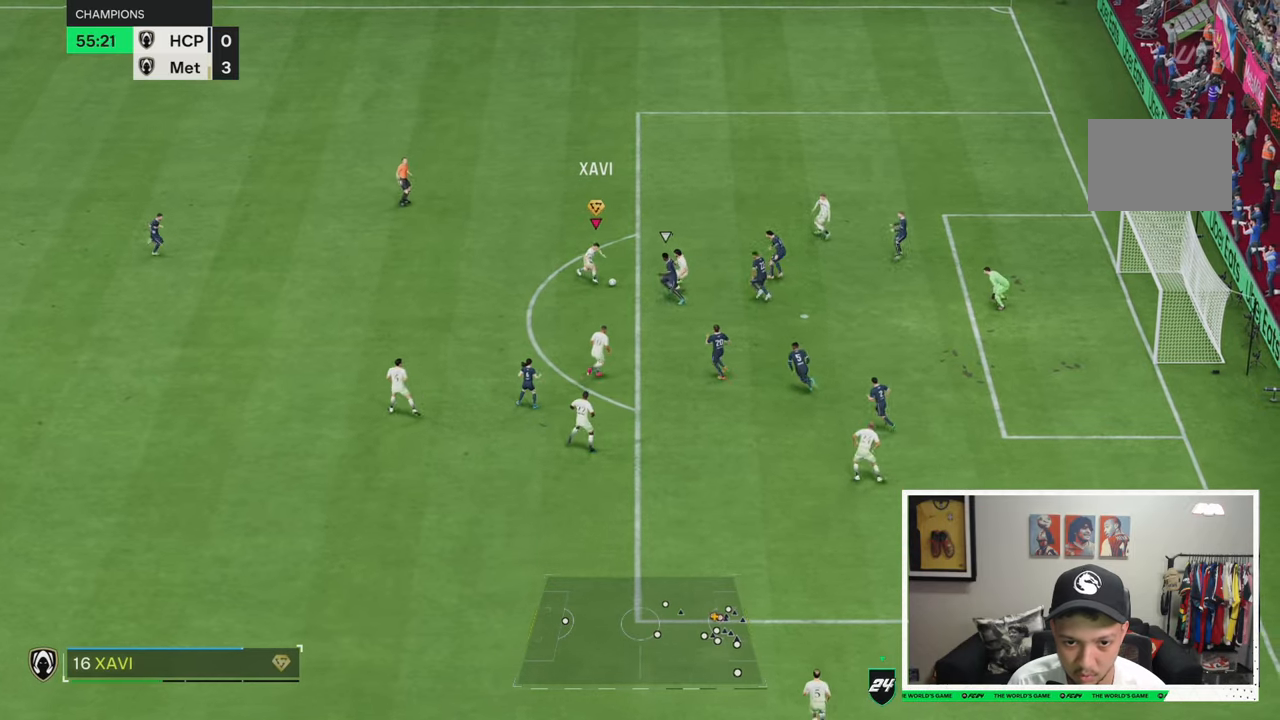
{"buttons": [], "left_stick": "up", "right_stick": "center", "events": [[400, "left_stick", "up"]]}
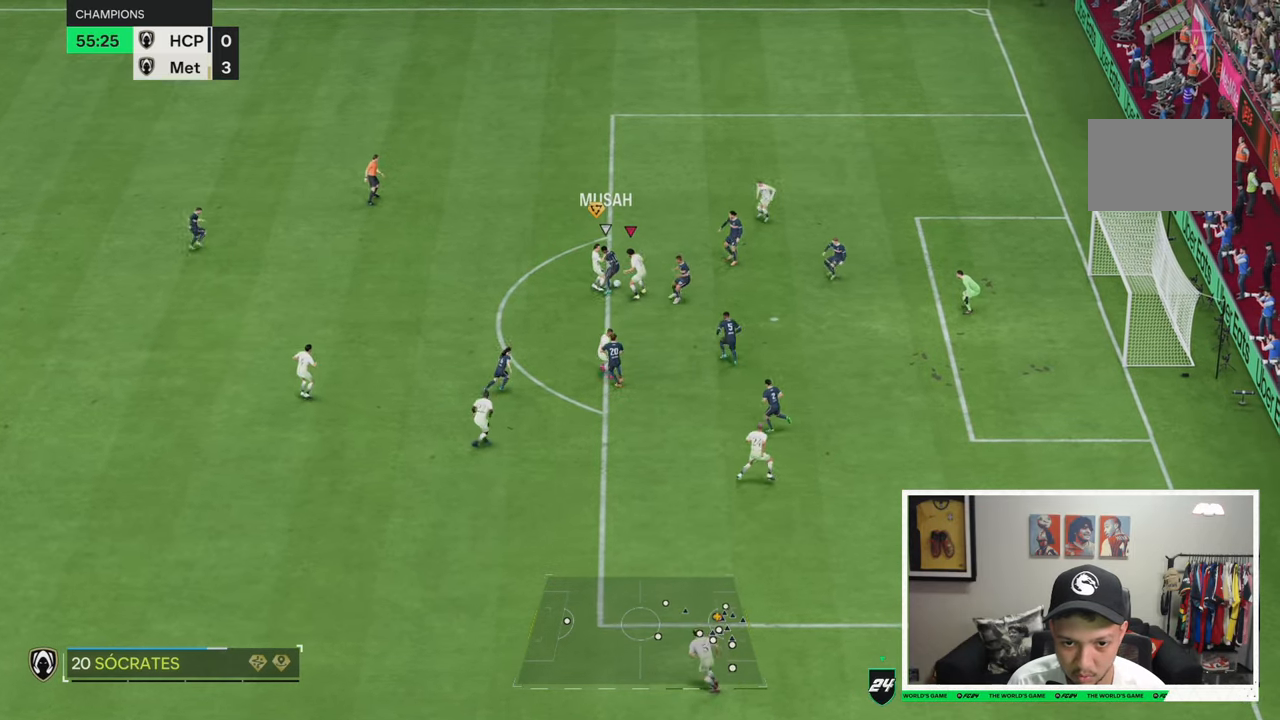
{"buttons": [], "left_stick": "up-left", "right_stick": "center", "events": [[333, "left_stick", "up-left"]]}
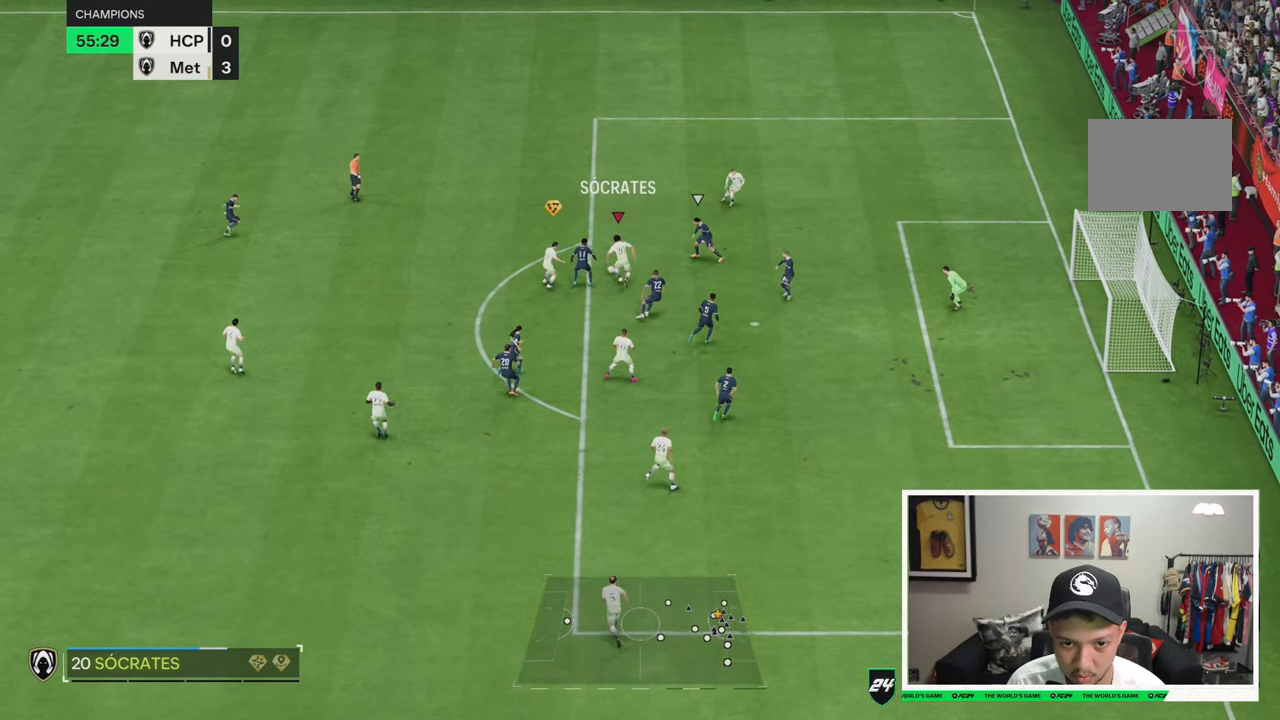
{"buttons": [], "left_stick": "right", "right_stick": "center", "events": [[133, "left_stick", "up-right"], [200, "left_stick", "right"]]}
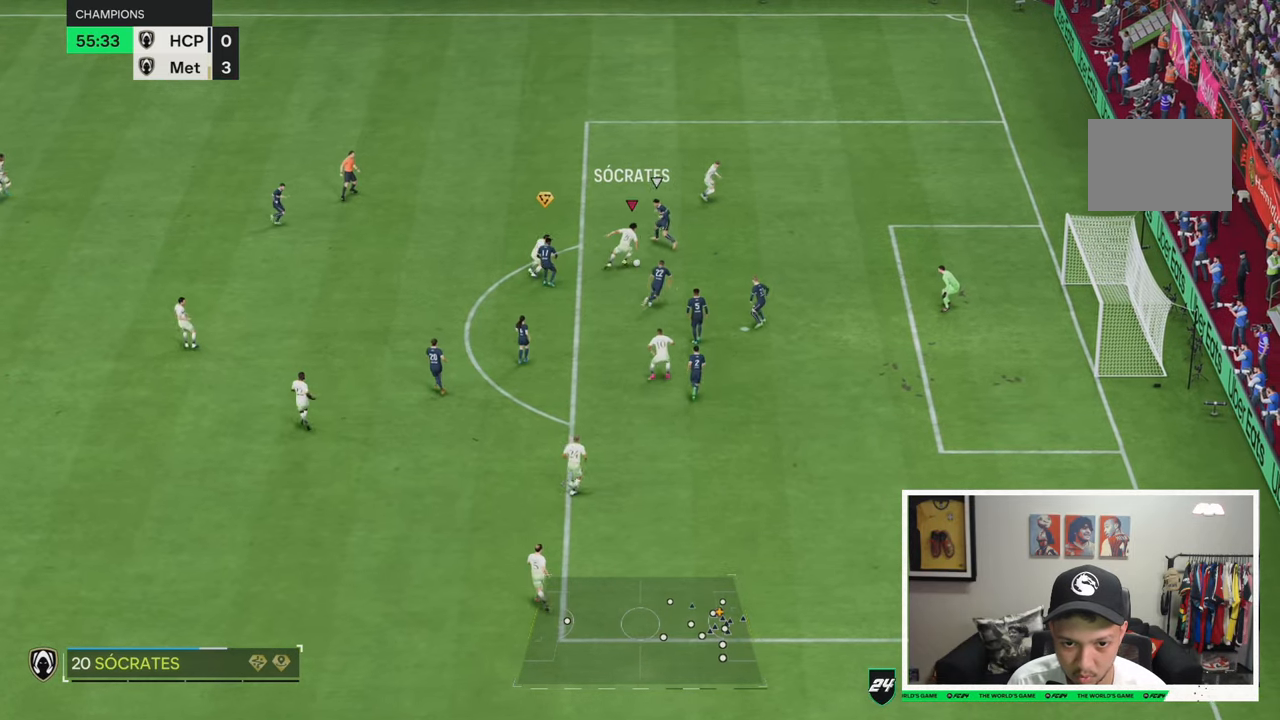
{"buttons": [], "left_stick": "up-right", "right_stick": "center", "events": [[250, "DPAD_RIGHT", "down"], [266, "left_stick", "down"], [300, "DPAD_RIGHT", "up"], [400, "left_stick", "up-right"]]}
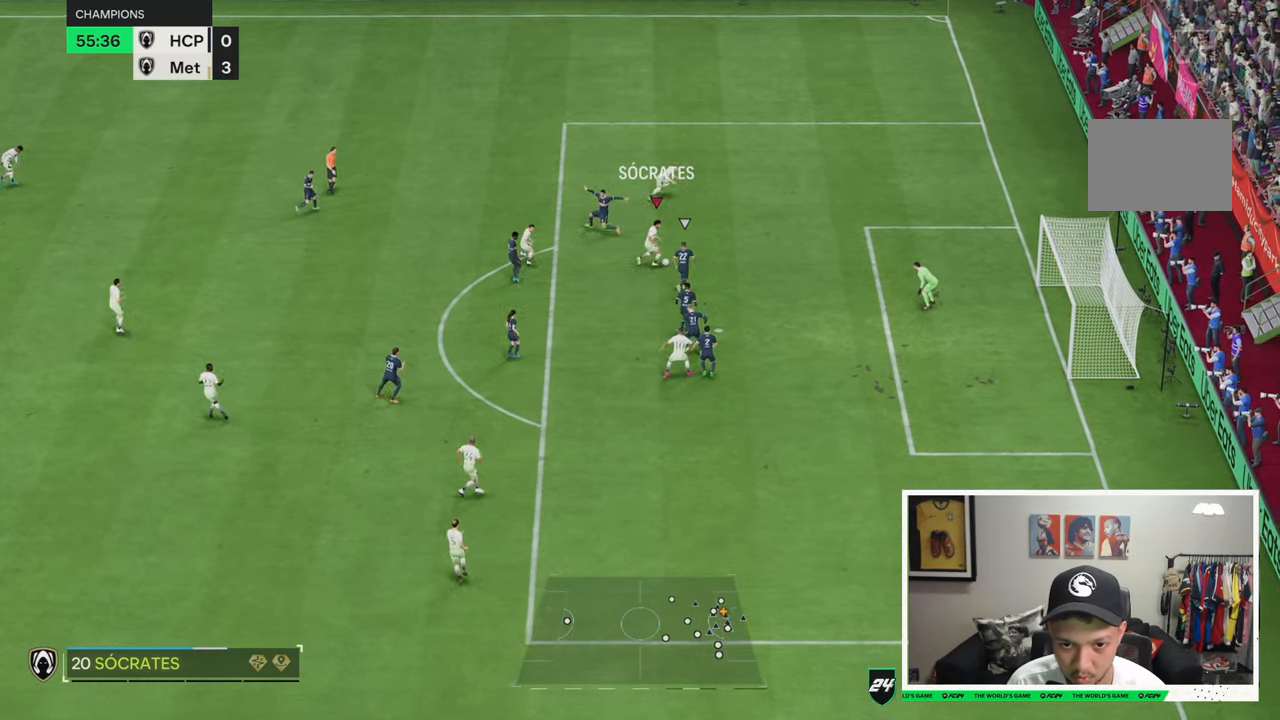
{"buttons": [], "left_stick": "down-left", "right_stick": "center", "events": [[266, "left_stick", "up"], [466, "left_stick", "down-left"]]}
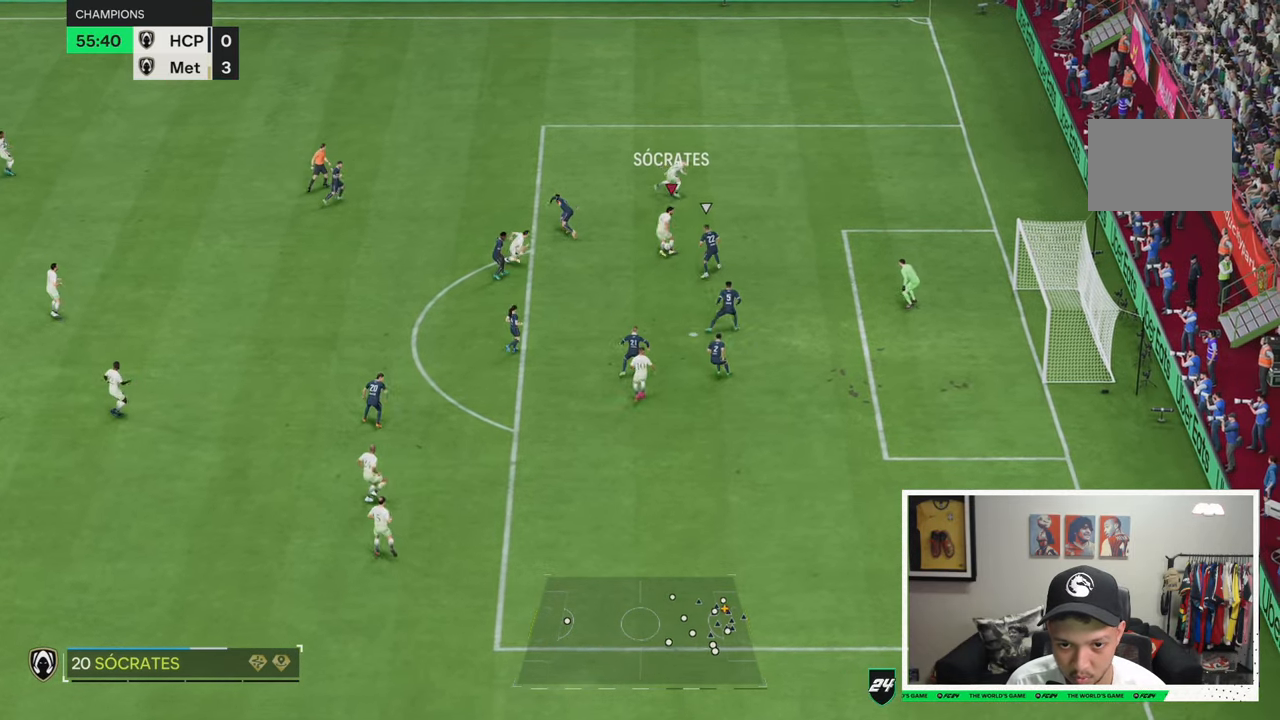
{"buttons": [], "left_stick": "down", "right_stick": "center", "events": [[366, "left_stick", "down"]]}
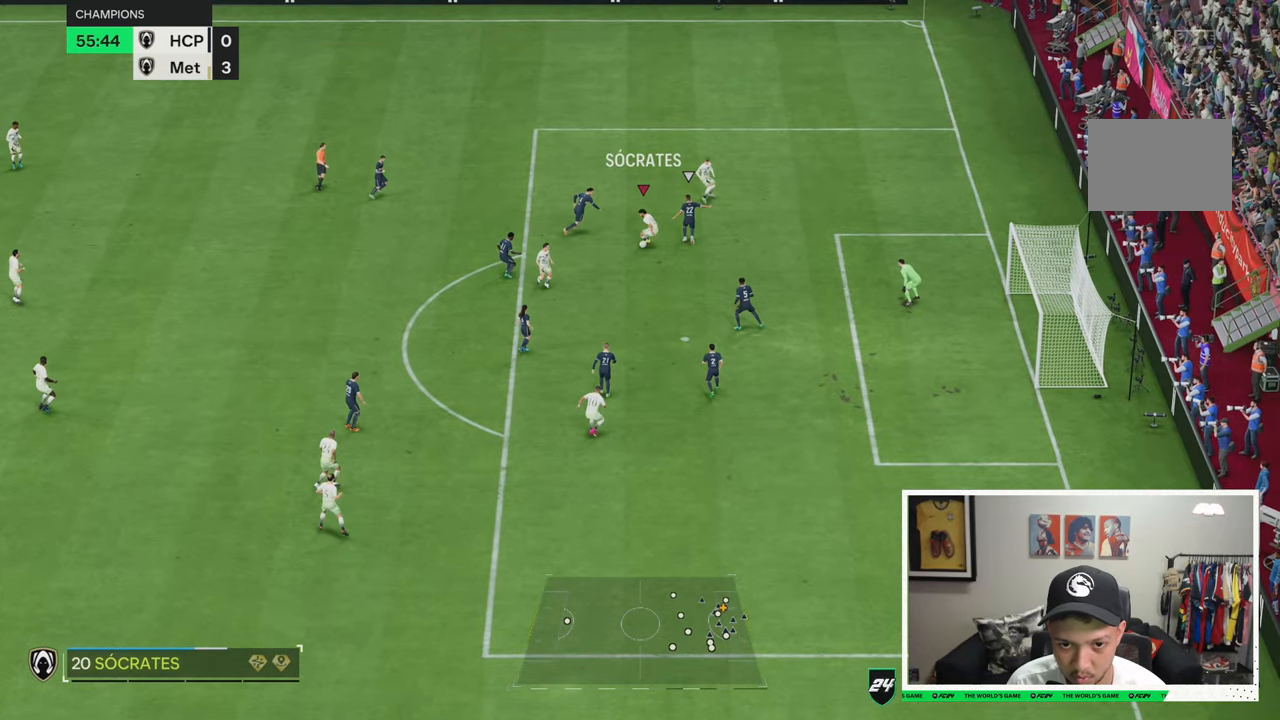
{"buttons": [], "left_stick": "right", "right_stick": "center", "events": [[433, "left_stick", "right"]]}
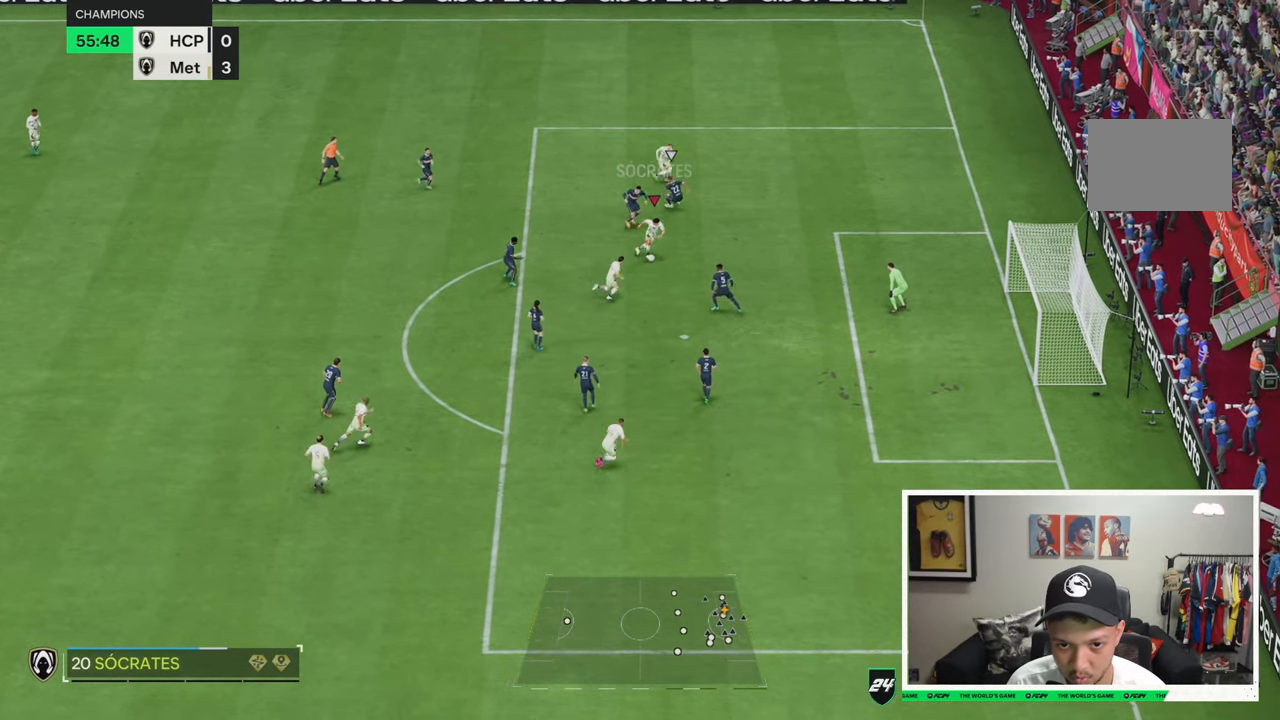
{"buttons": [], "left_stick": "up-right", "right_stick": "center", "events": [[16, "left_stick", "up-right"]]}
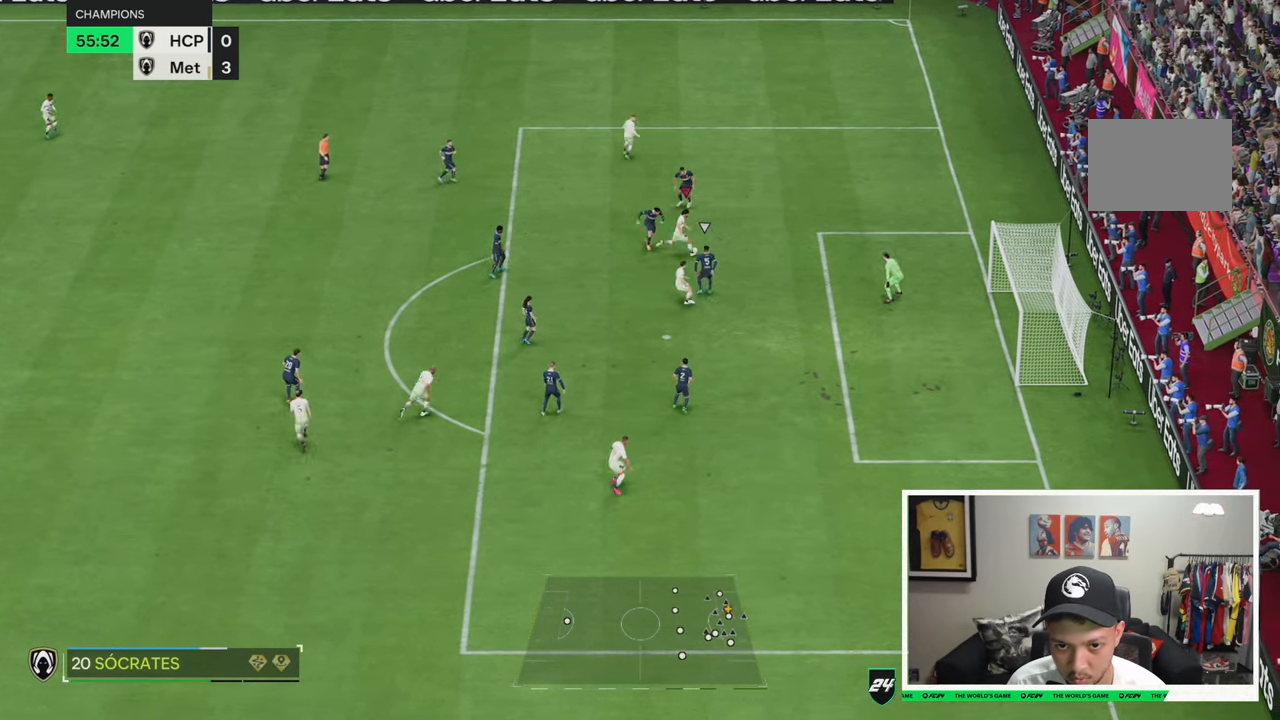
{"buttons": [], "left_stick": "up-right", "right_stick": "center", "events": []}
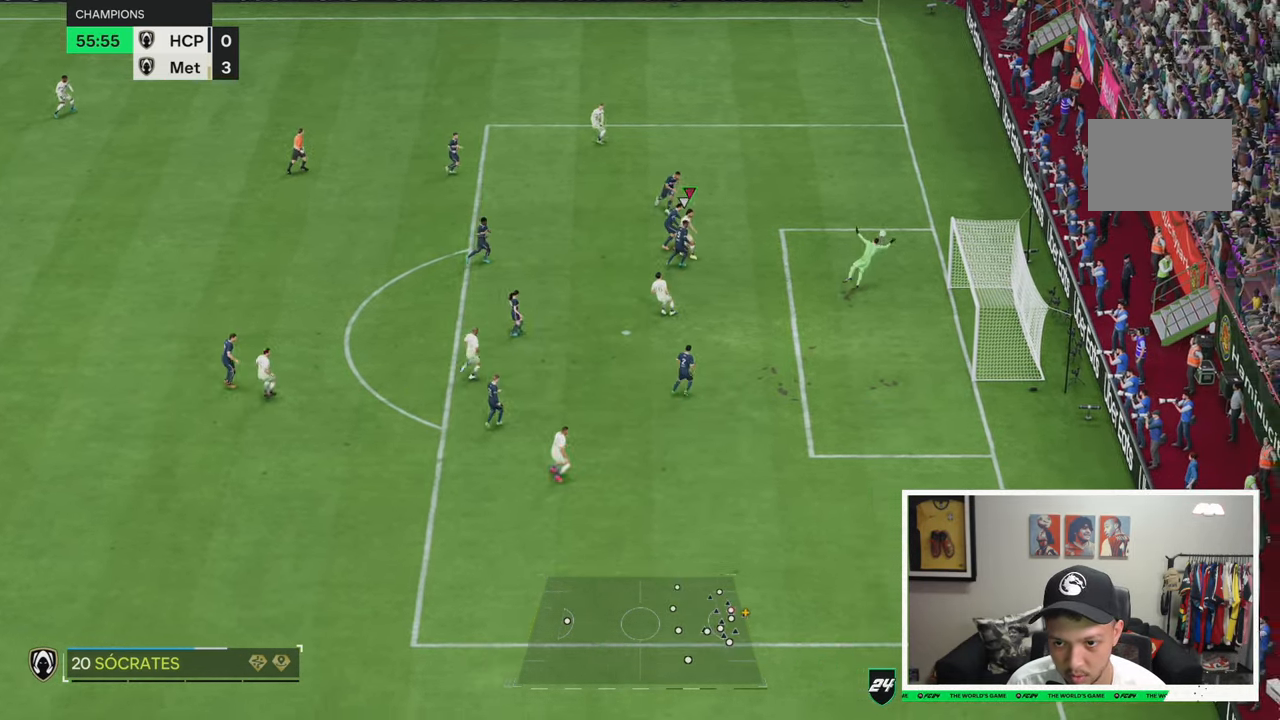
{"buttons": [], "left_stick": "up", "right_stick": "center", "events": [[383, "left_stick", "up"]]}
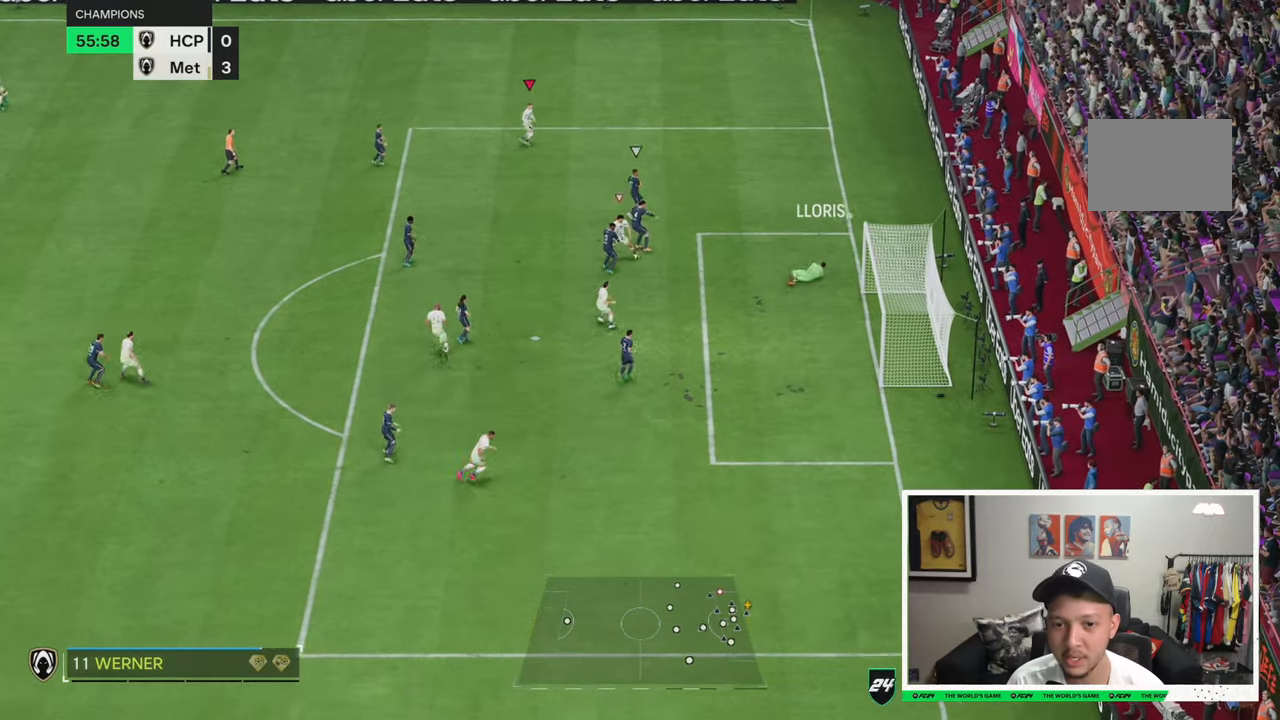
{"buttons": [], "left_stick": "center", "right_stick": "center", "events": [[450, "left_stick", "center"]]}